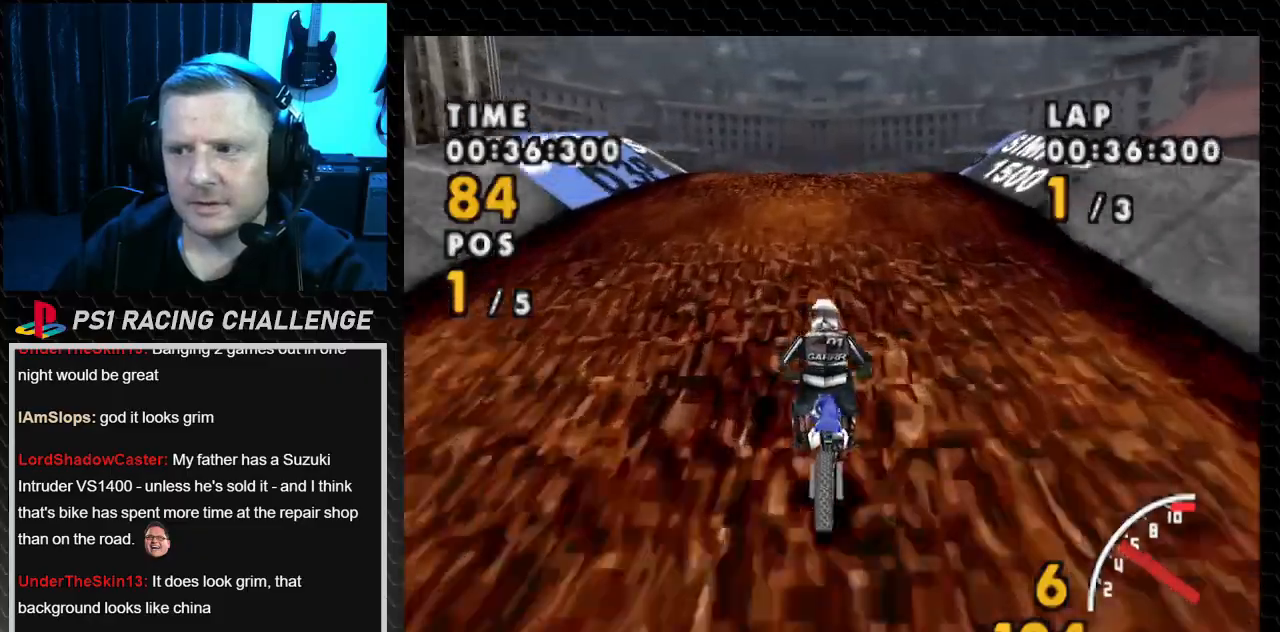
Gameplay with a controller (PlayStation layout); each line is a JSON object with the inputs held at the frame after it. "events" lists button and stick changes between this image and that frame as [ms after this image, input, new state], when the widget could be followed in between. Not read: L3 R3.
{"buttons": ["CROSS"], "events": []}
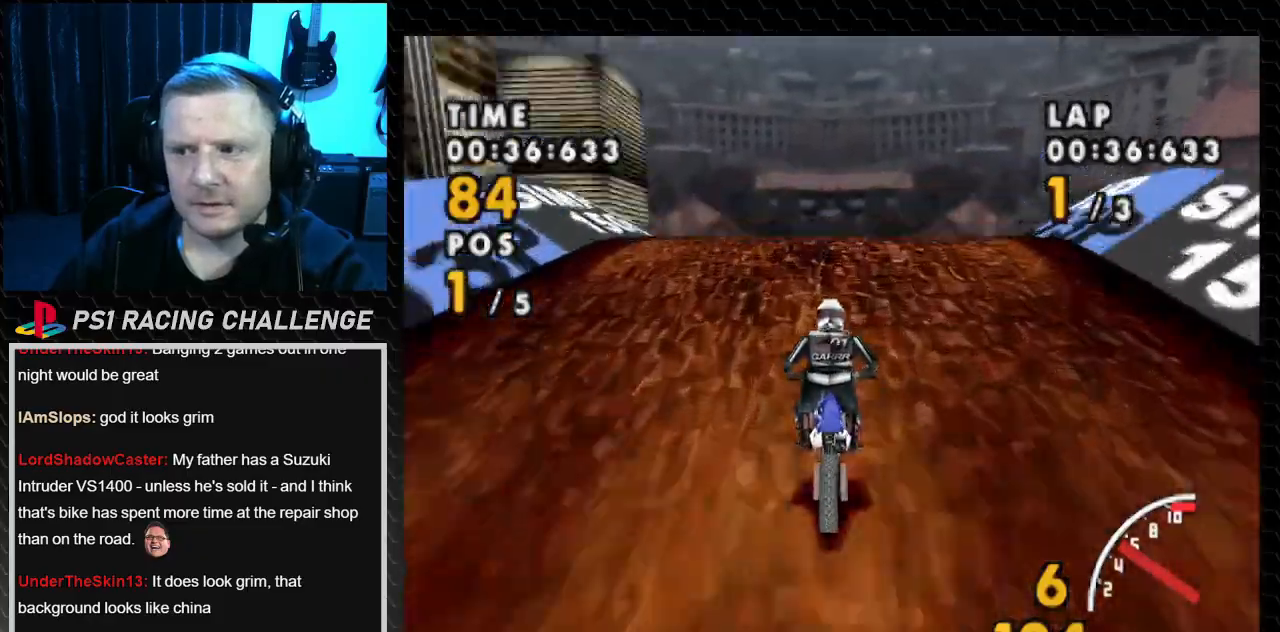
{"buttons": ["CROSS"], "events": []}
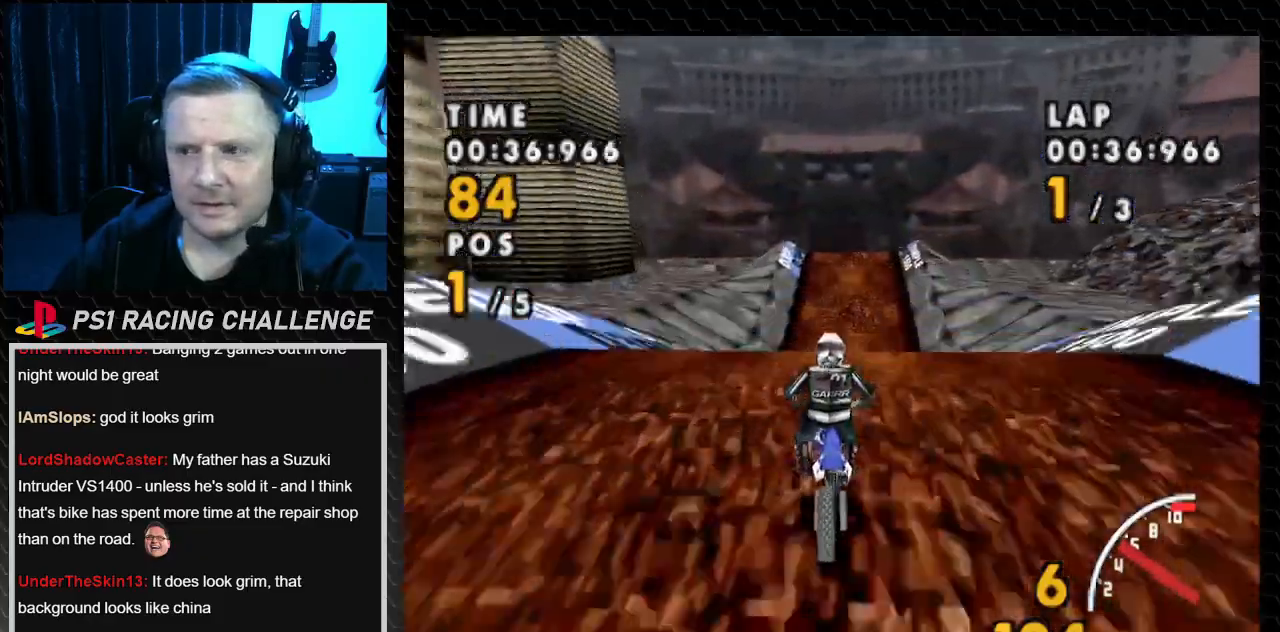
{"buttons": ["CROSS"], "events": [[101, "DPAD_RIGHT", "down"], [267, "DPAD_RIGHT", "up"]]}
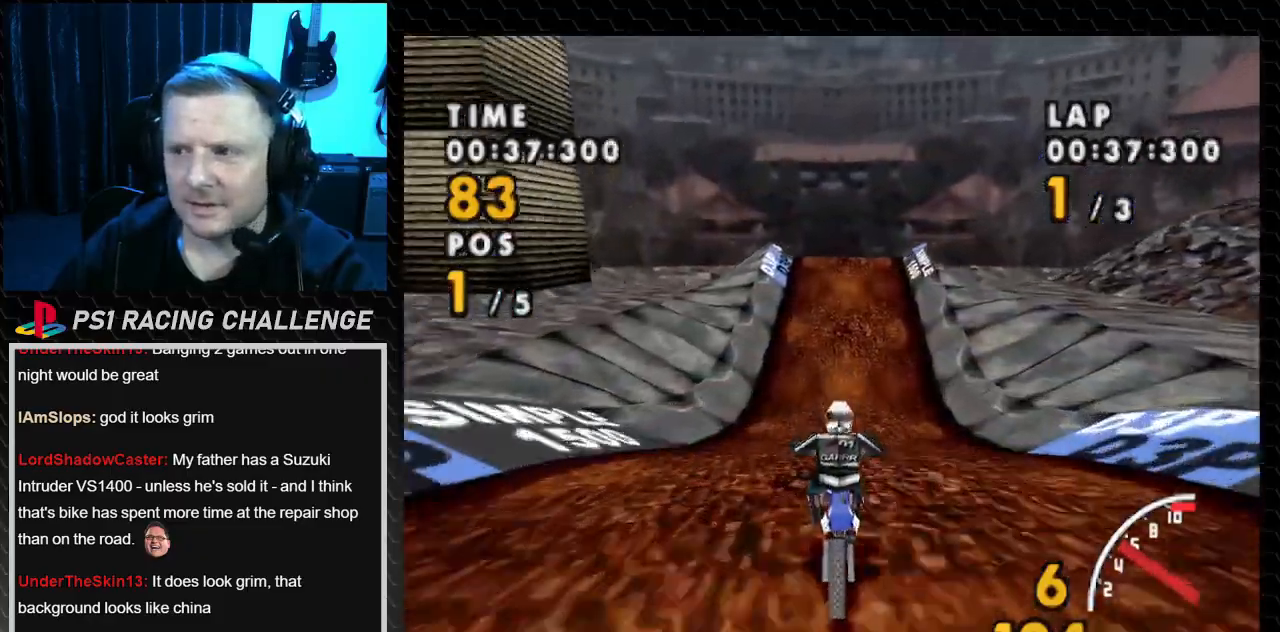
{"buttons": ["CROSS", "DPAD_LEFT"], "events": [[500, "DPAD_LEFT", "down"]]}
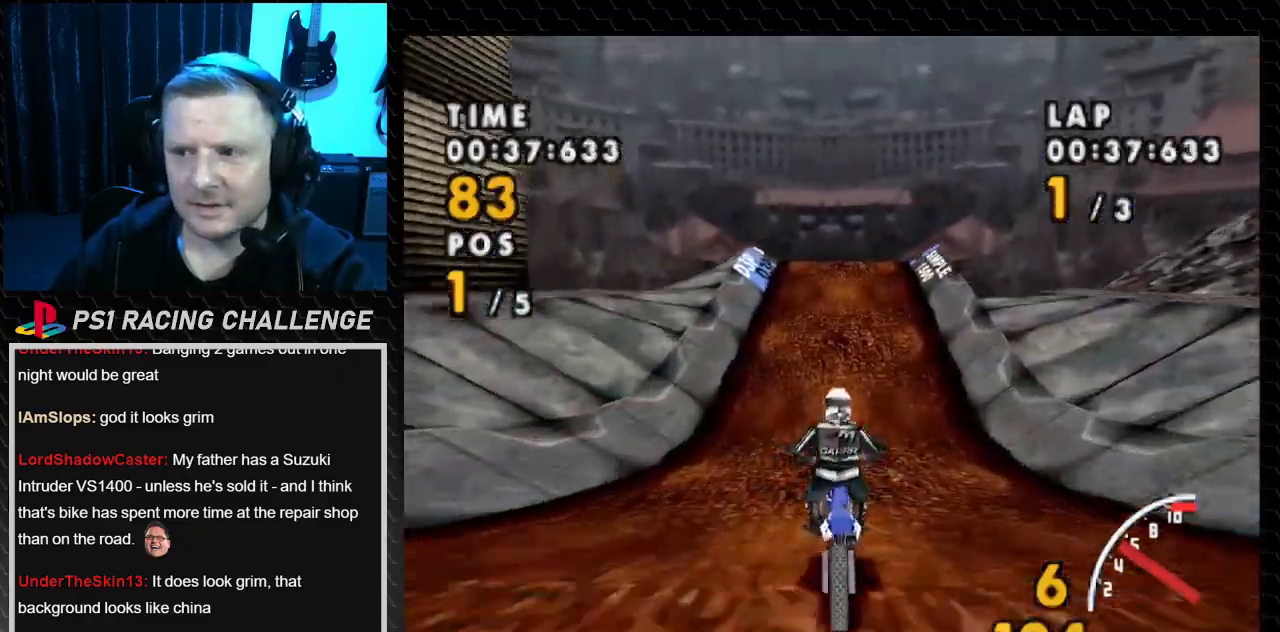
{"buttons": ["CROSS"], "events": [[134, "DPAD_LEFT", "up"]]}
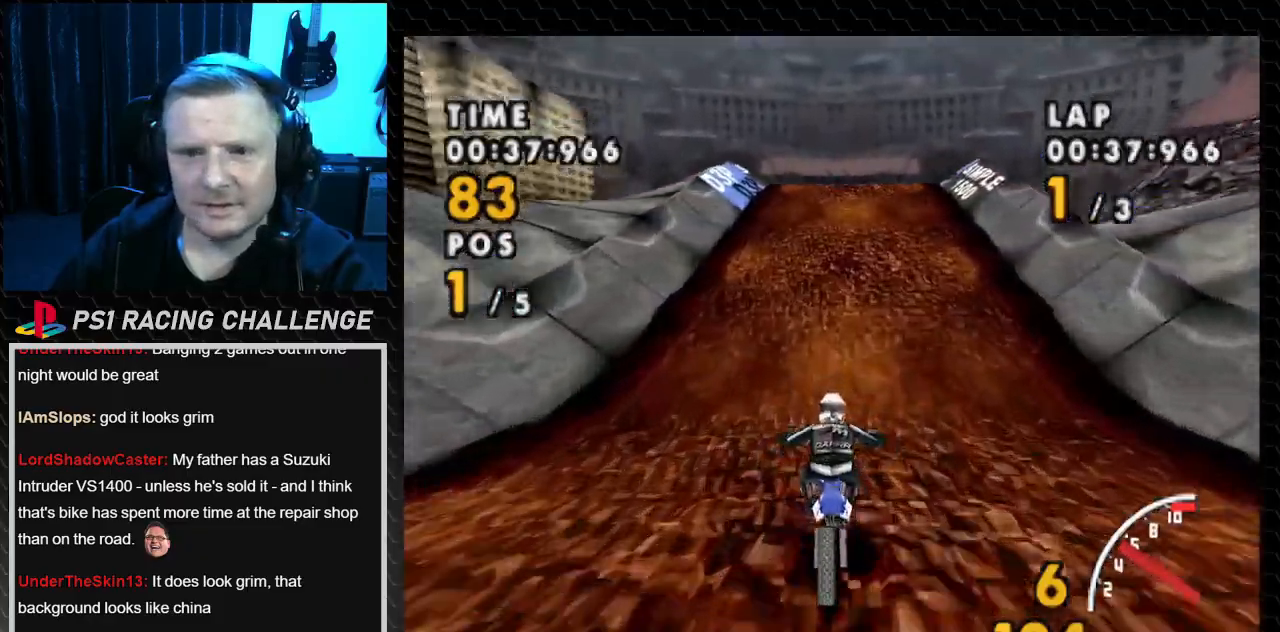
{"buttons": ["CROSS", "DPAD_RIGHT"], "events": [[334, "DPAD_RIGHT", "down"]]}
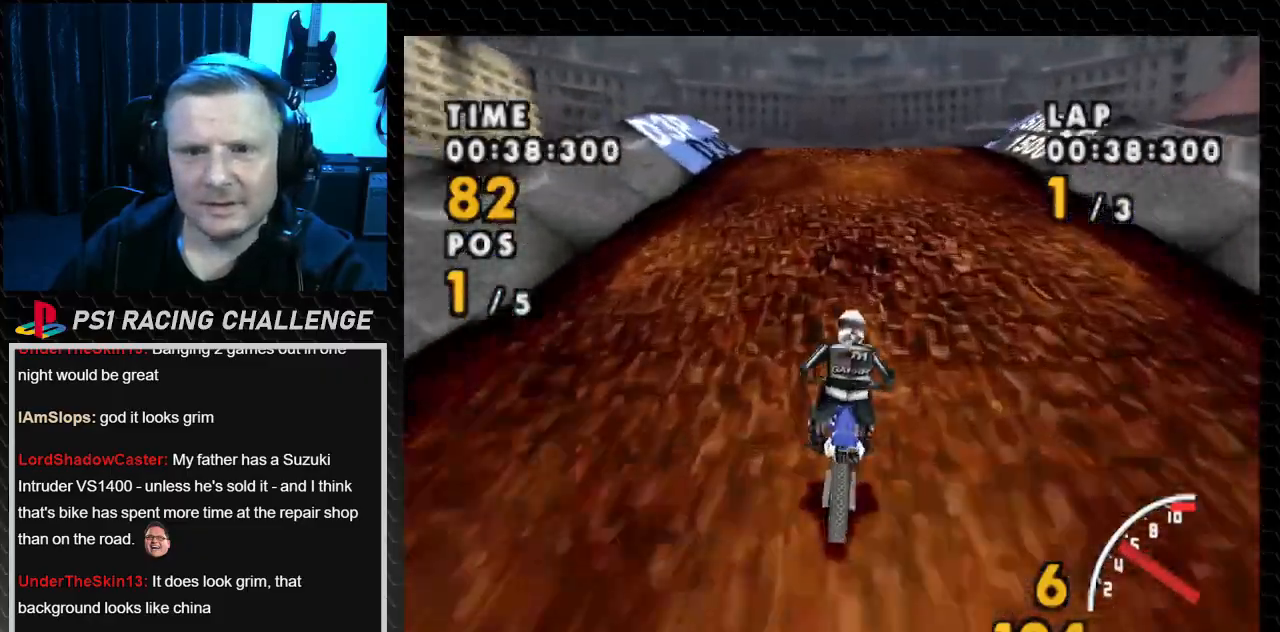
{"buttons": ["CROSS"], "events": [[34, "DPAD_RIGHT", "up"]]}
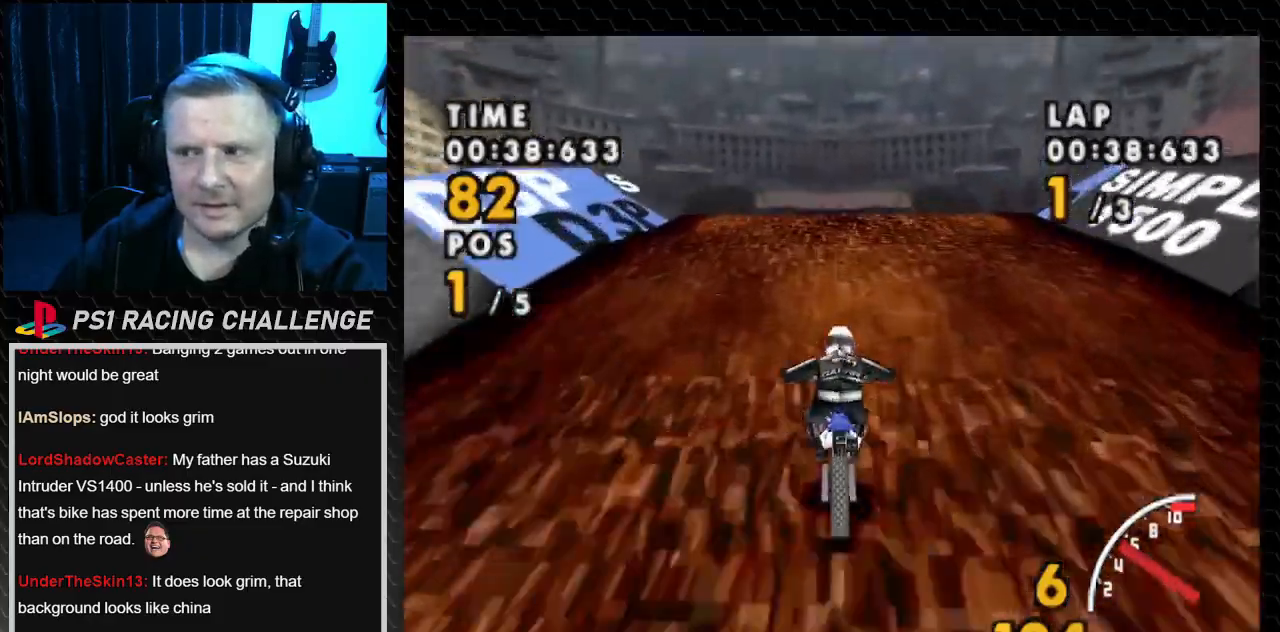
{"buttons": ["CROSS"], "events": []}
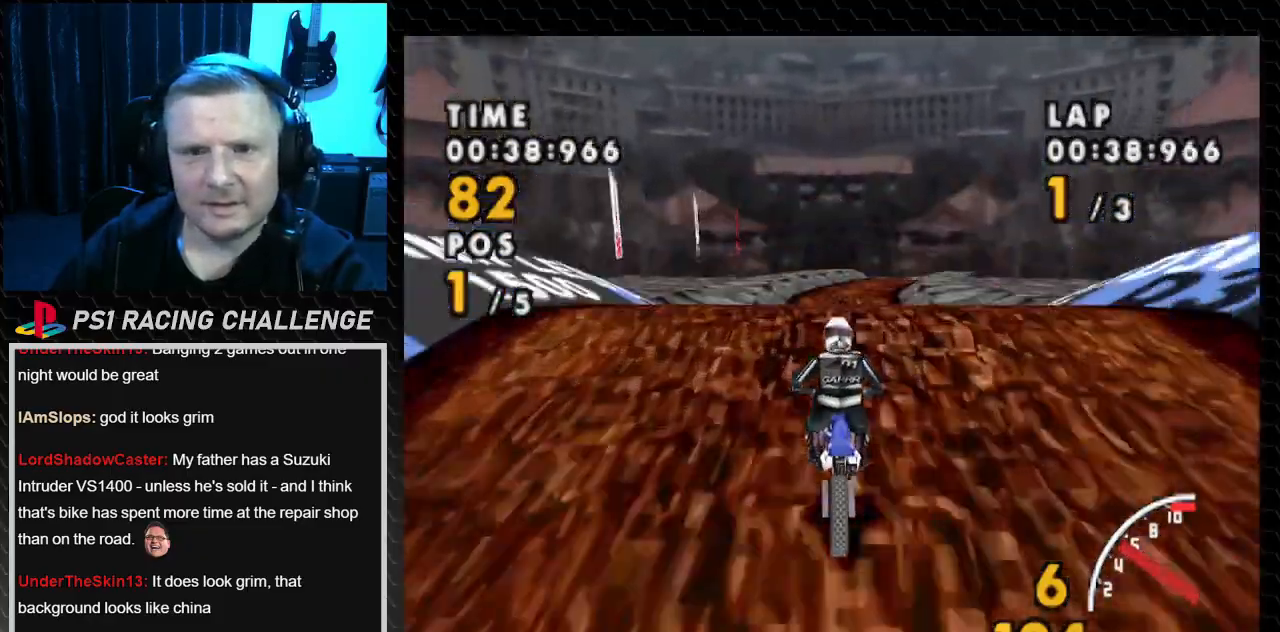
{"buttons": ["CROSS"], "events": []}
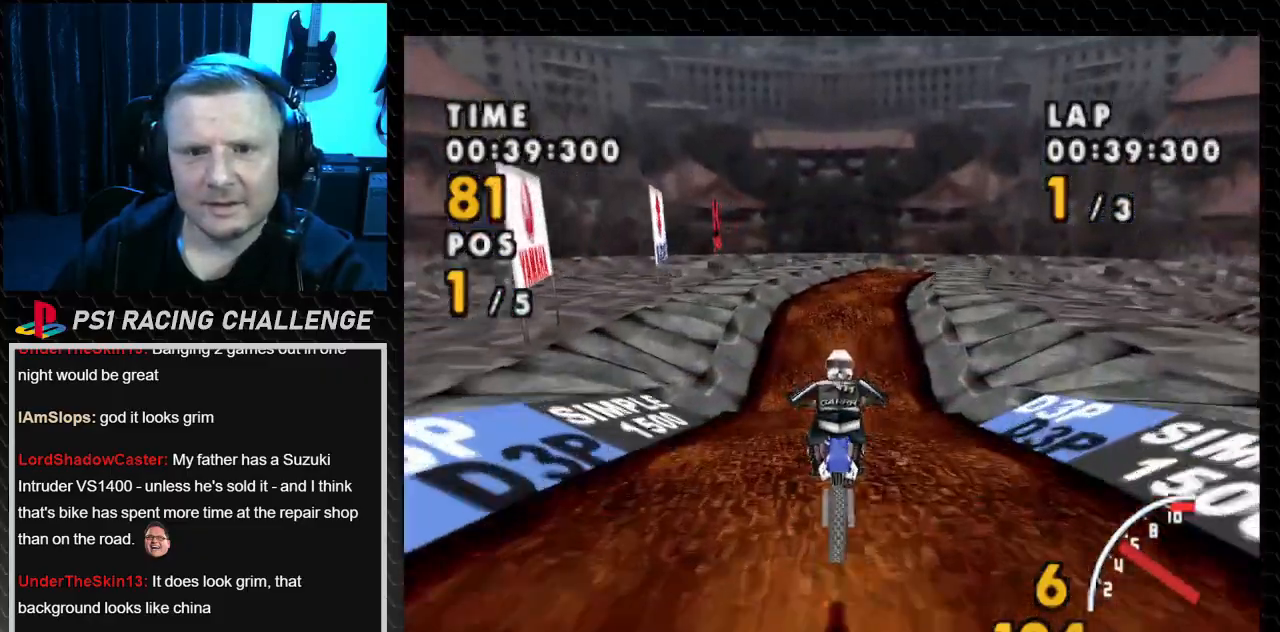
{"buttons": ["CROSS"], "events": []}
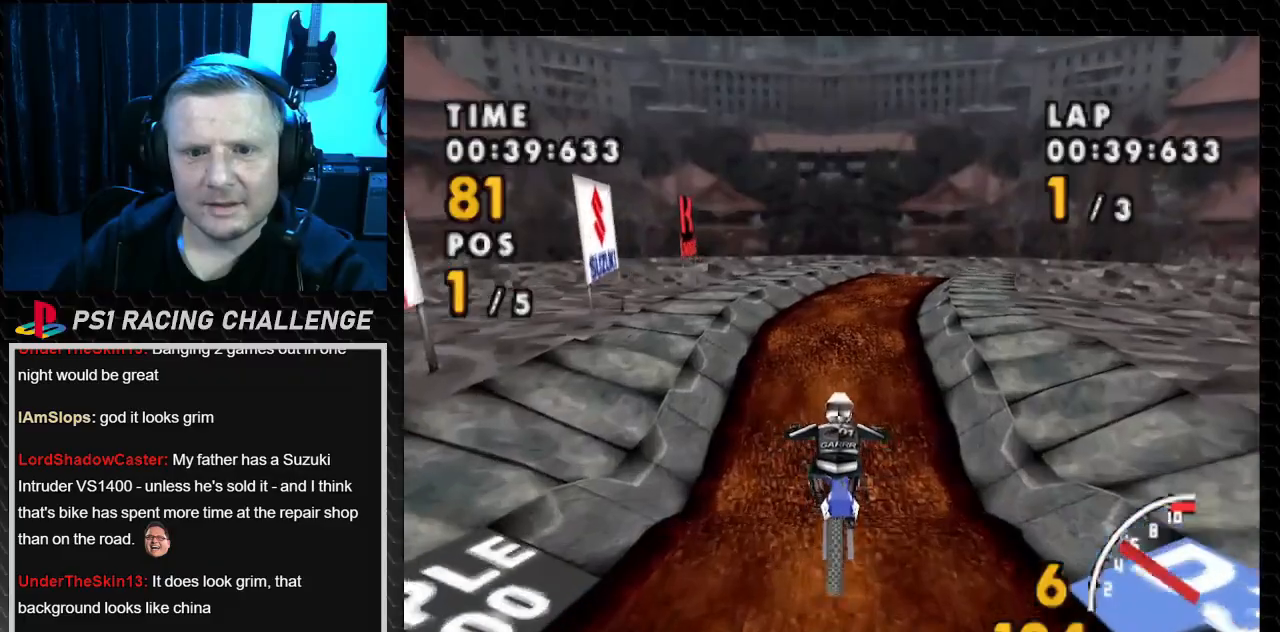
{"buttons": ["CROSS"], "events": []}
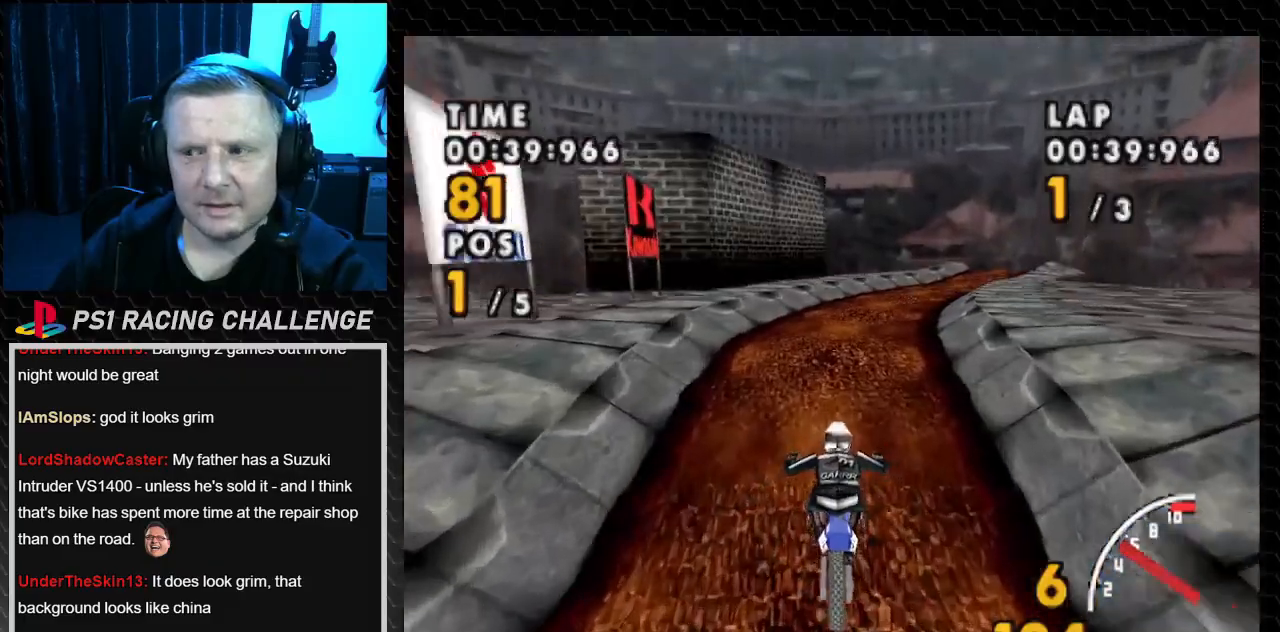
{"buttons": ["CROSS"], "events": []}
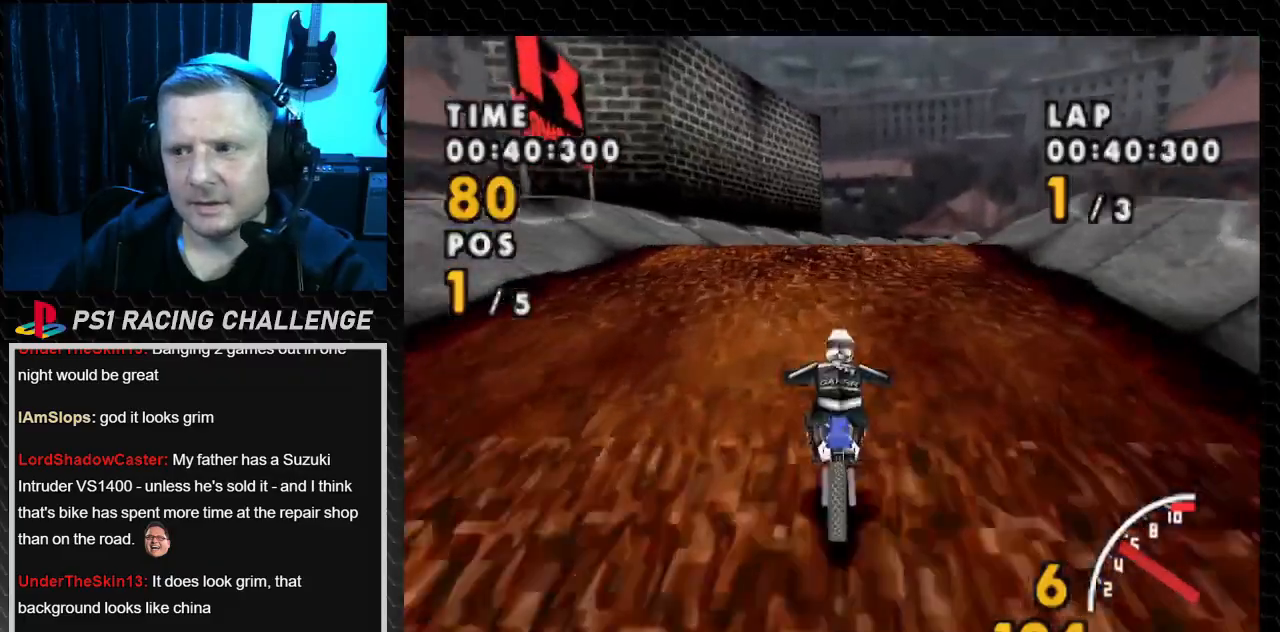
{"buttons": ["CROSS", "DPAD_RIGHT"], "events": [[67, "DPAD_RIGHT", "down"], [267, "DPAD_RIGHT", "up"], [468, "DPAD_RIGHT", "down"]]}
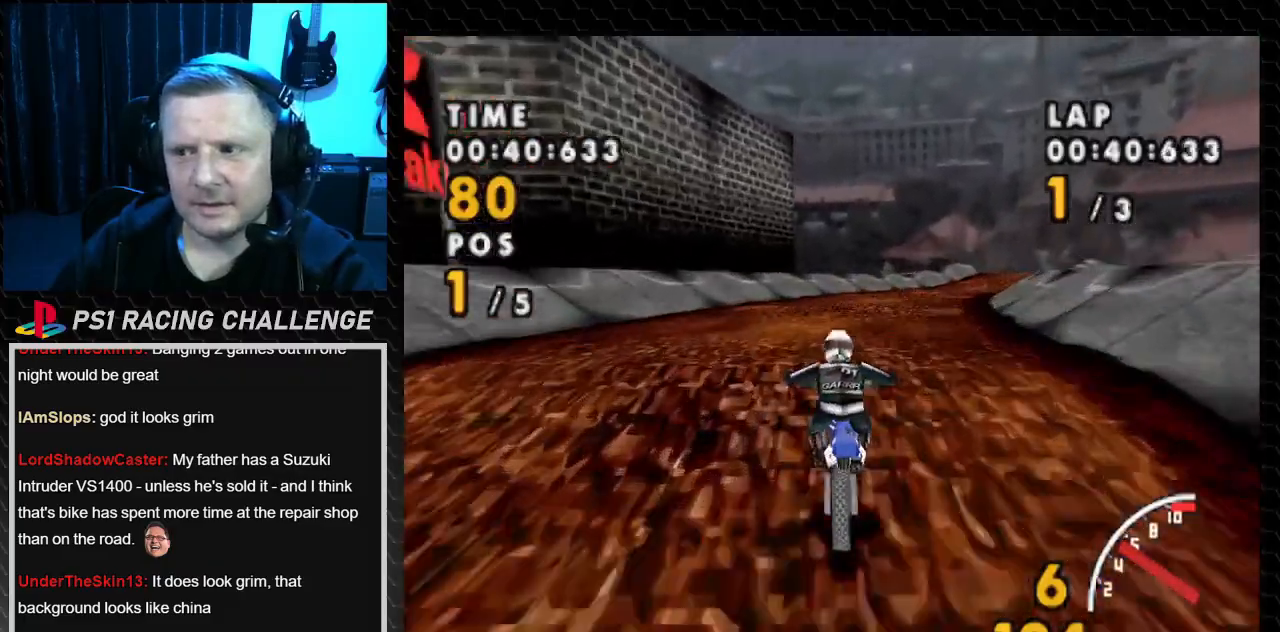
{"buttons": ["CROSS"], "events": [[100, "DPAD_RIGHT", "up"], [300, "DPAD_RIGHT", "down"], [467, "DPAD_RIGHT", "up"]]}
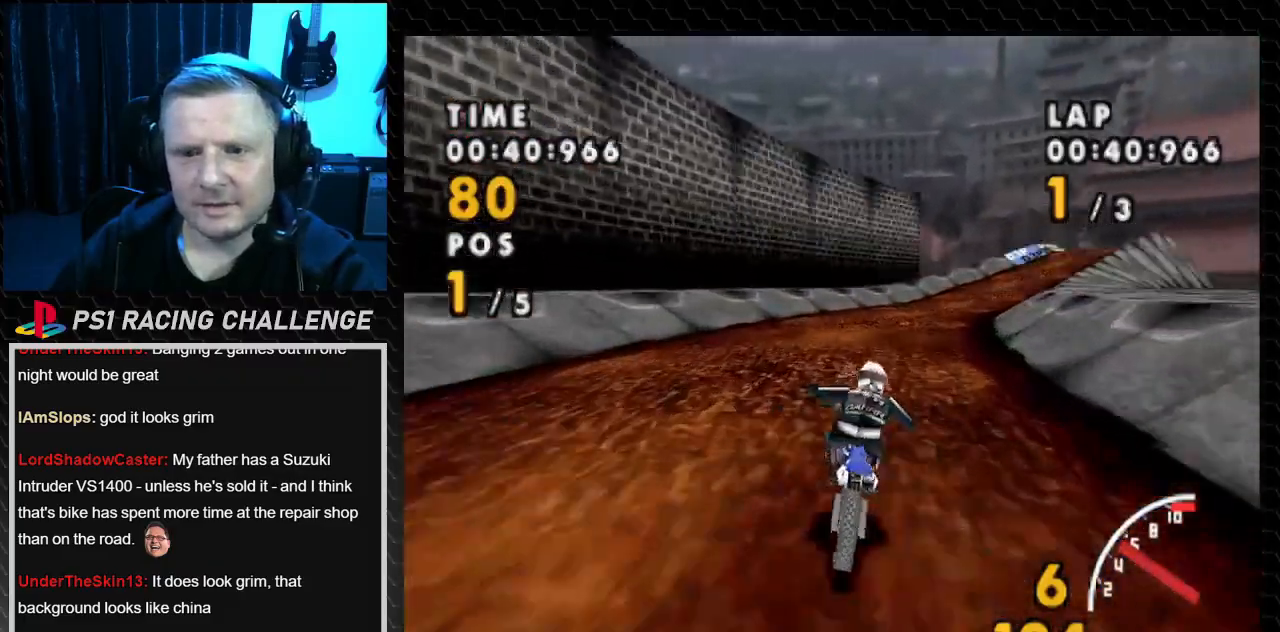
{"buttons": ["CROSS", "DPAD_RIGHT"], "events": [[134, "DPAD_RIGHT", "down"], [267, "DPAD_RIGHT", "up"], [401, "DPAD_RIGHT", "down"]]}
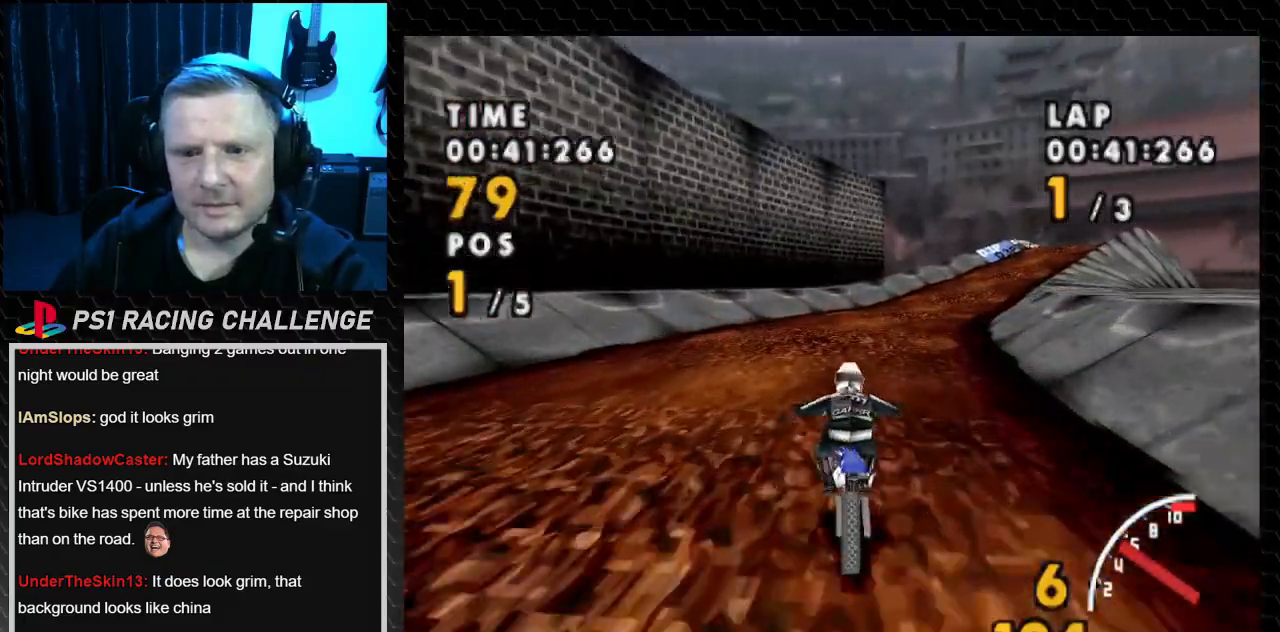
{"buttons": ["CROSS", "DPAD_RIGHT"], "events": [[67, "DPAD_RIGHT", "up"], [200, "DPAD_RIGHT", "down"], [300, "DPAD_RIGHT", "up"], [434, "DPAD_RIGHT", "down"]]}
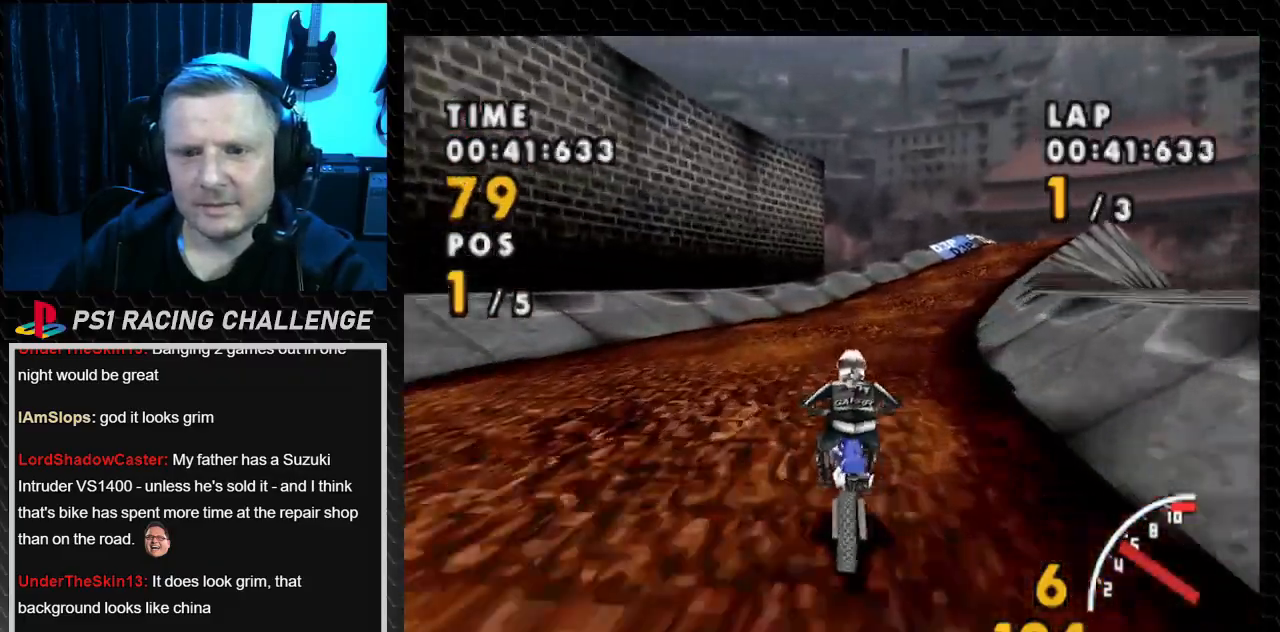
{"buttons": ["CROSS", "DPAD_RIGHT"], "events": [[67, "DPAD_RIGHT", "up"], [201, "DPAD_RIGHT", "down"], [334, "DPAD_RIGHT", "up"], [501, "DPAD_RIGHT", "down"]]}
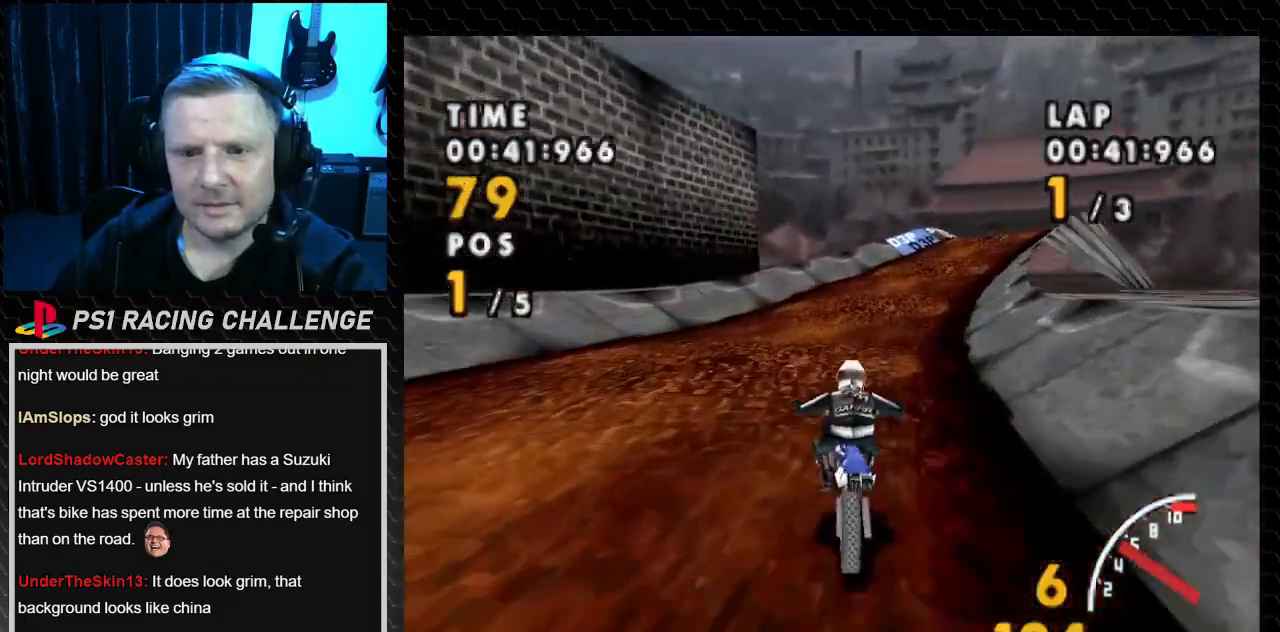
{"buttons": ["CROSS"], "events": [[100, "DPAD_RIGHT", "up"], [234, "DPAD_RIGHT", "down"], [367, "DPAD_RIGHT", "up"]]}
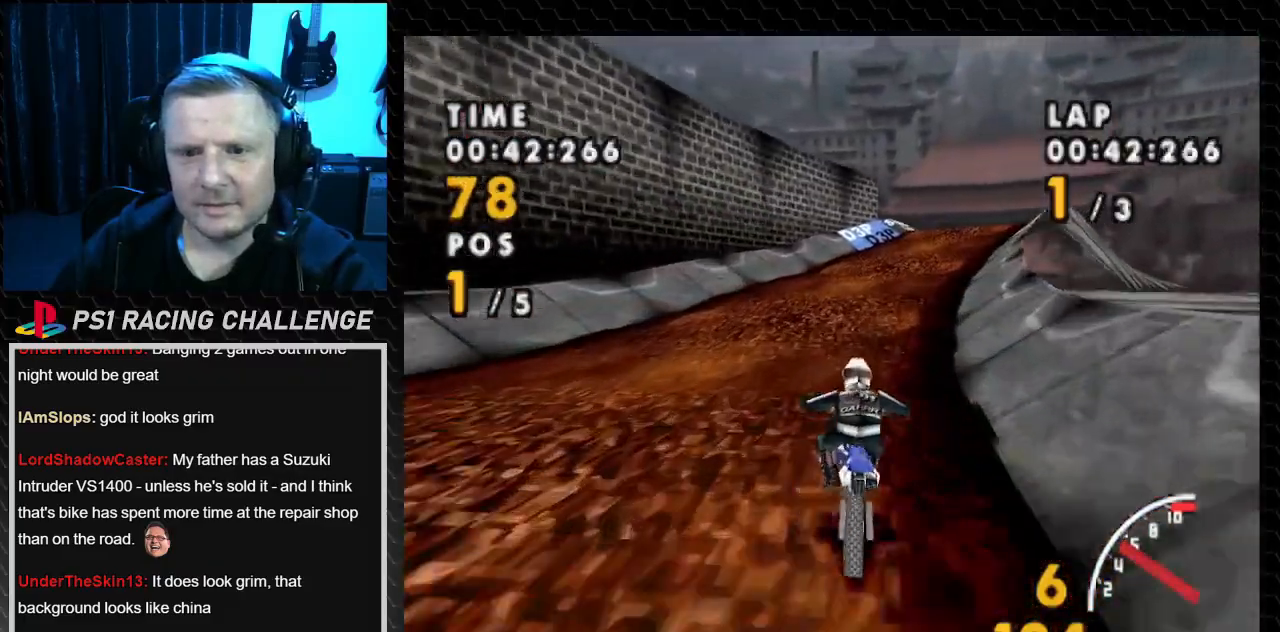
{"buttons": ["CROSS"], "events": [[67, "DPAD_RIGHT", "down"], [167, "DPAD_RIGHT", "up"], [334, "DPAD_RIGHT", "down"], [468, "DPAD_RIGHT", "up"]]}
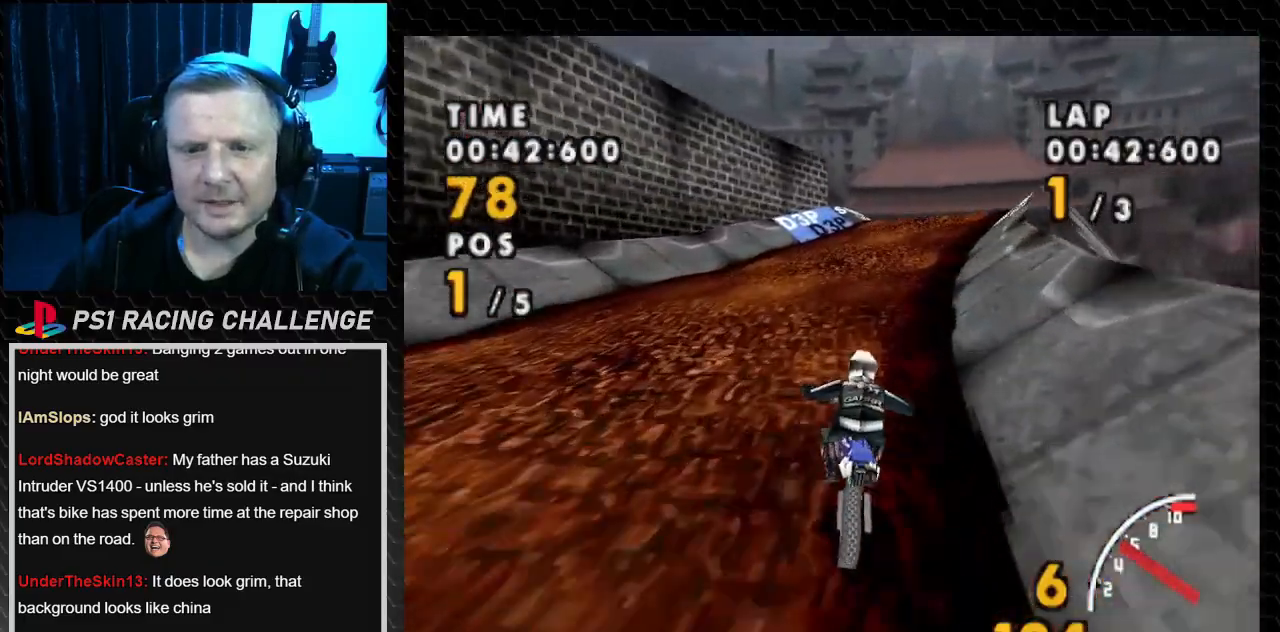
{"buttons": ["CROSS"], "events": [[133, "DPAD_RIGHT", "down"], [234, "DPAD_RIGHT", "up"], [434, "DPAD_RIGHT", "down"], [500, "DPAD_RIGHT", "up"]]}
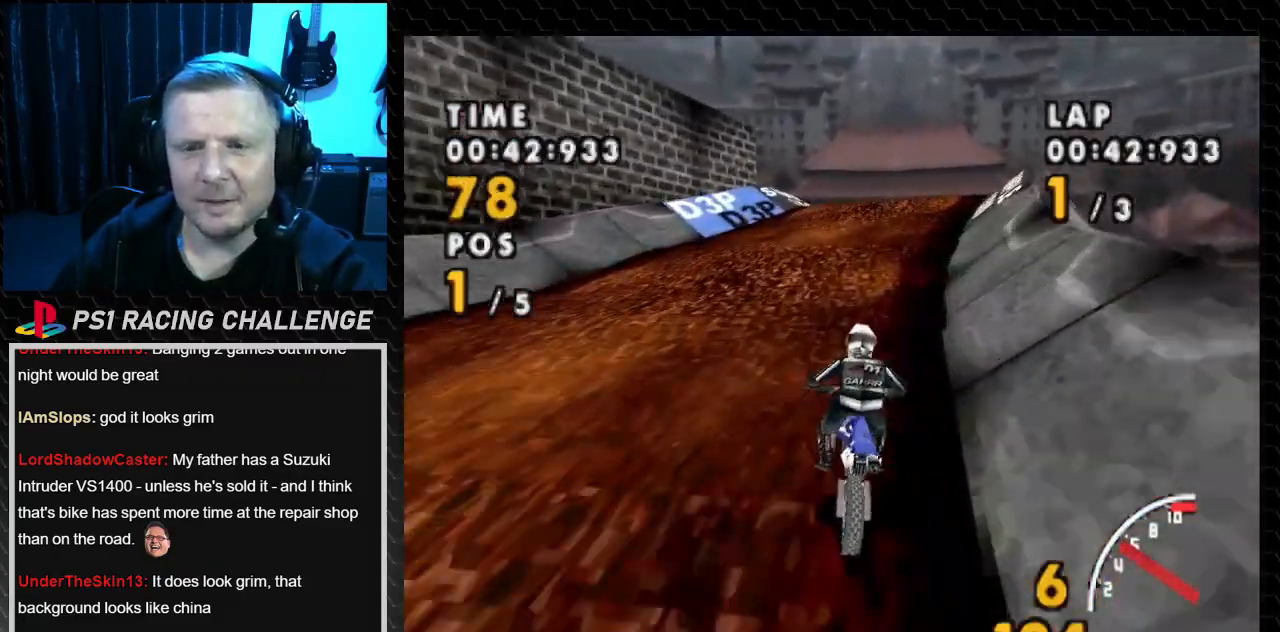
{"buttons": ["CROSS"], "events": []}
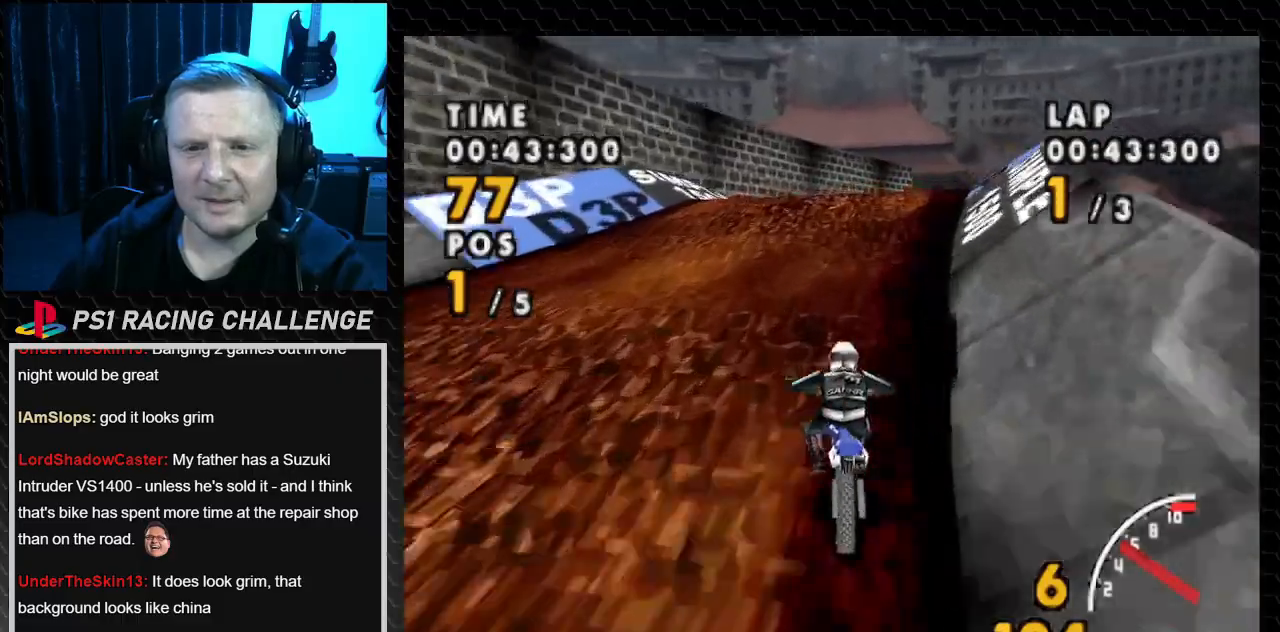
{"buttons": ["CROSS", "DPAD_RIGHT"], "events": [[300, "DPAD_RIGHT", "down"]]}
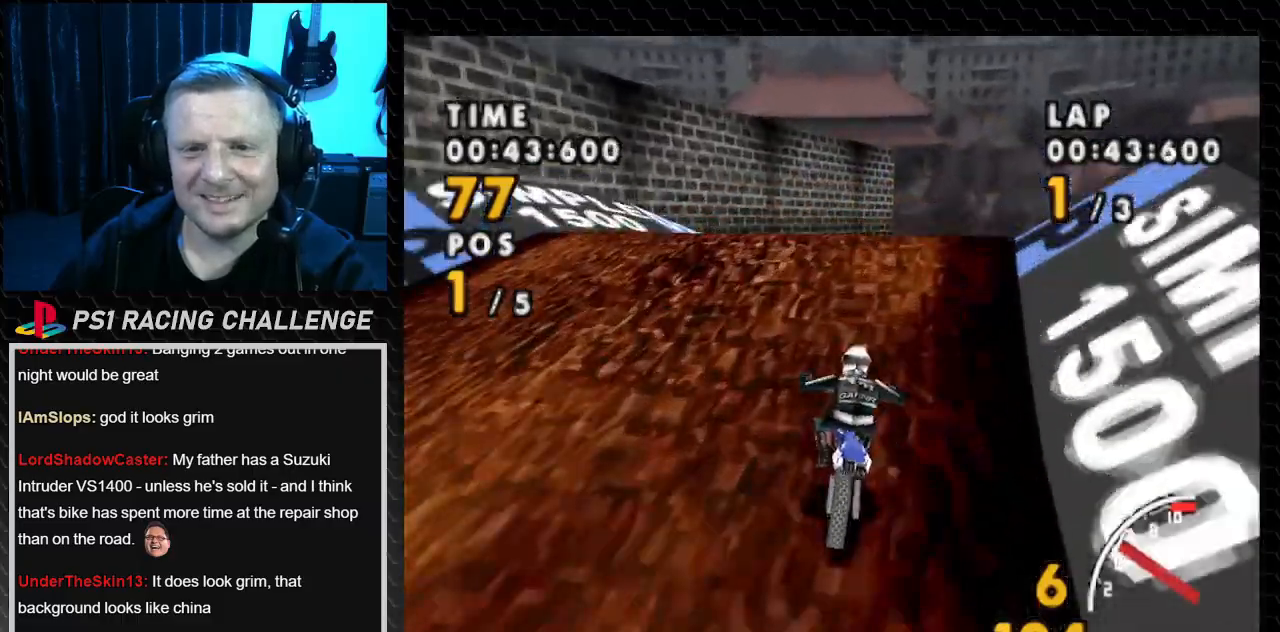
{"buttons": ["CROSS", "DPAD_RIGHT"], "events": [[201, "DPAD_RIGHT", "up"], [267, "DPAD_RIGHT", "down"], [334, "DPAD_RIGHT", "up"], [468, "DPAD_RIGHT", "down"]]}
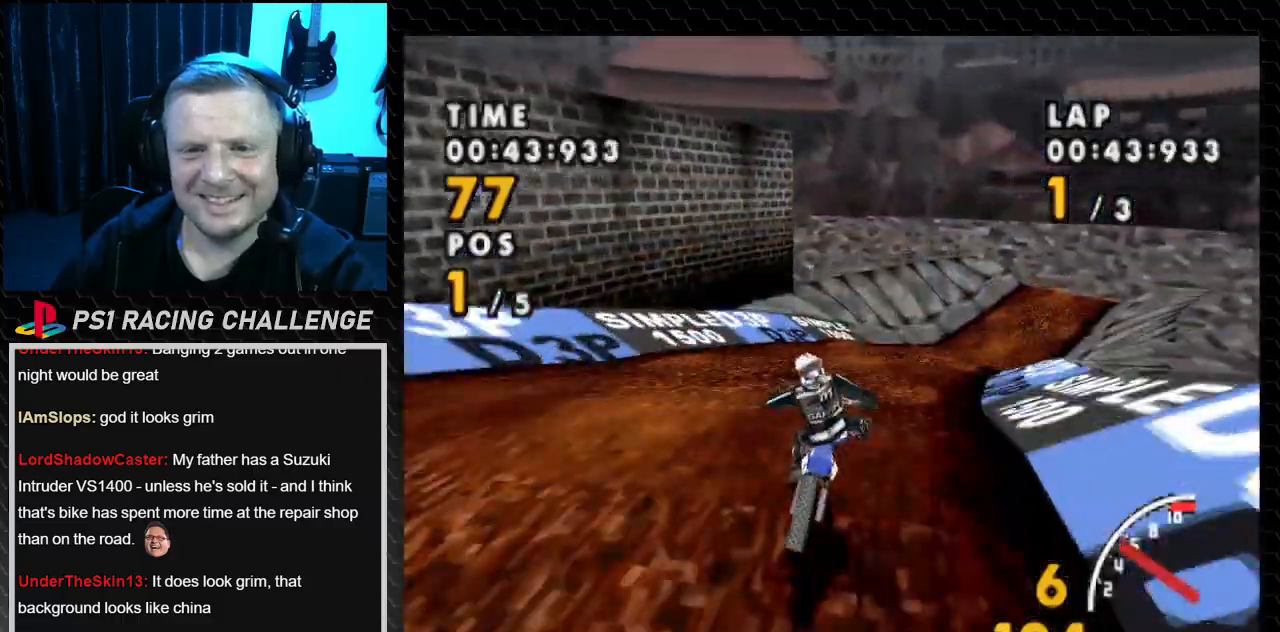
{"buttons": ["CROSS", "DPAD_RIGHT"], "events": [[200, "DPAD_RIGHT", "up"], [334, "DPAD_RIGHT", "down"]]}
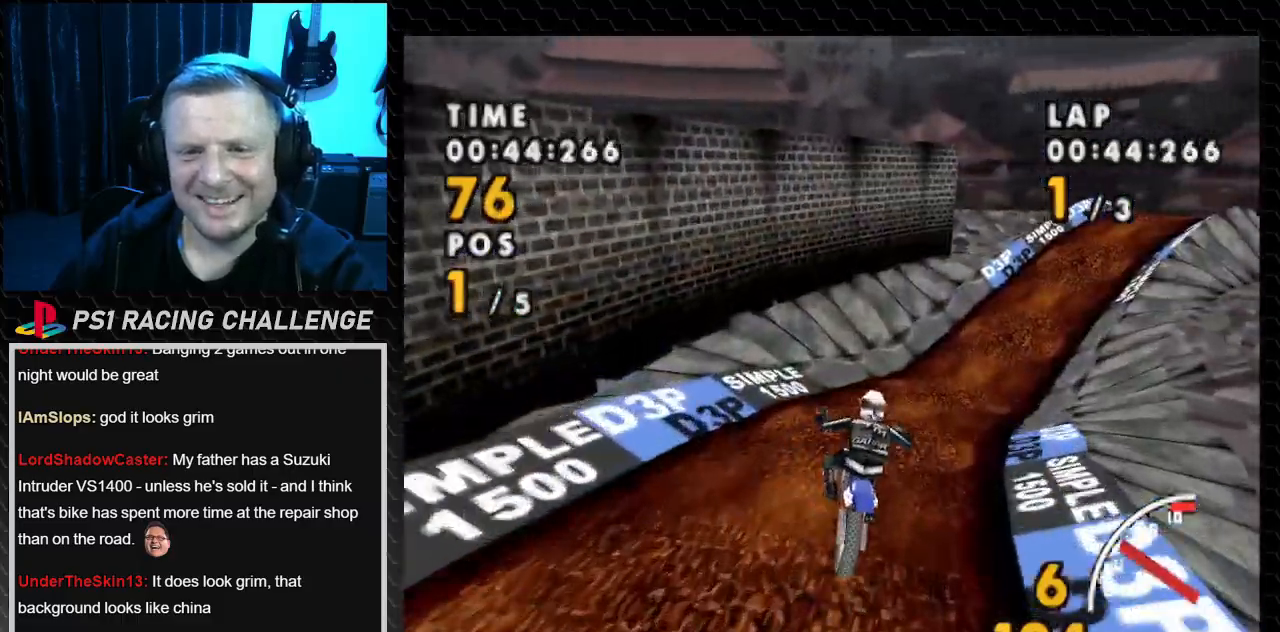
{"buttons": ["CROSS"], "events": [[134, "DPAD_RIGHT", "up"], [267, "DPAD_RIGHT", "down"], [434, "DPAD_RIGHT", "up"]]}
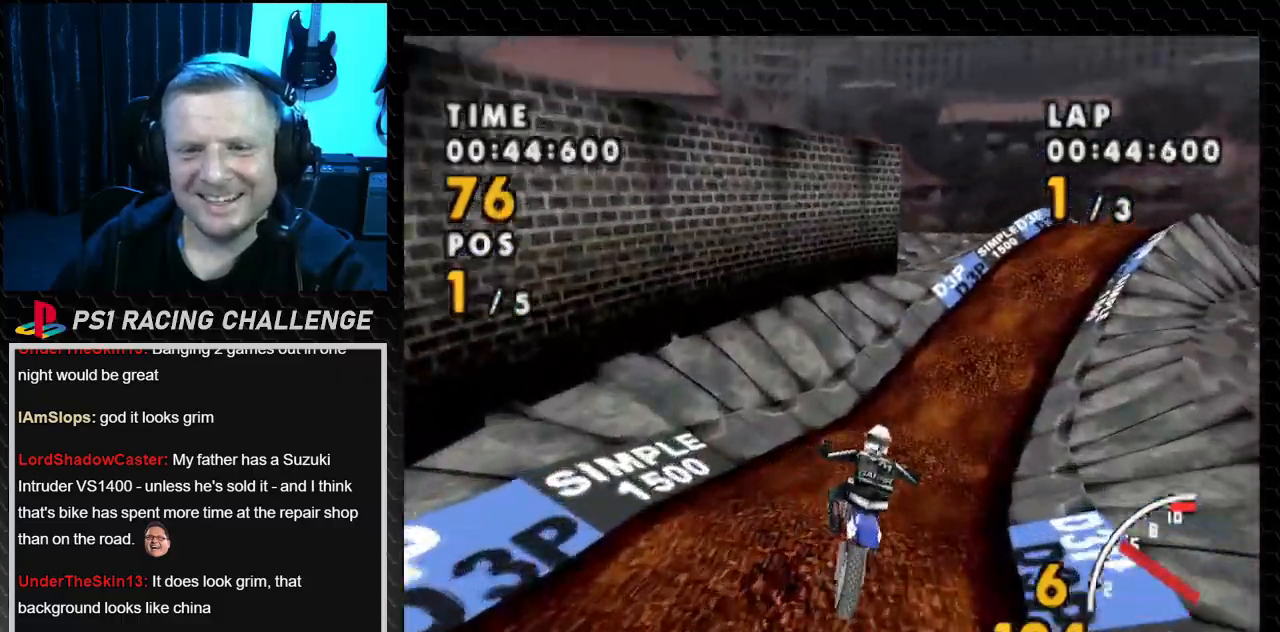
{"buttons": ["CROSS", "DPAD_RIGHT"], "events": [[133, "DPAD_RIGHT", "down"], [334, "DPAD_RIGHT", "up"], [467, "DPAD_RIGHT", "down"]]}
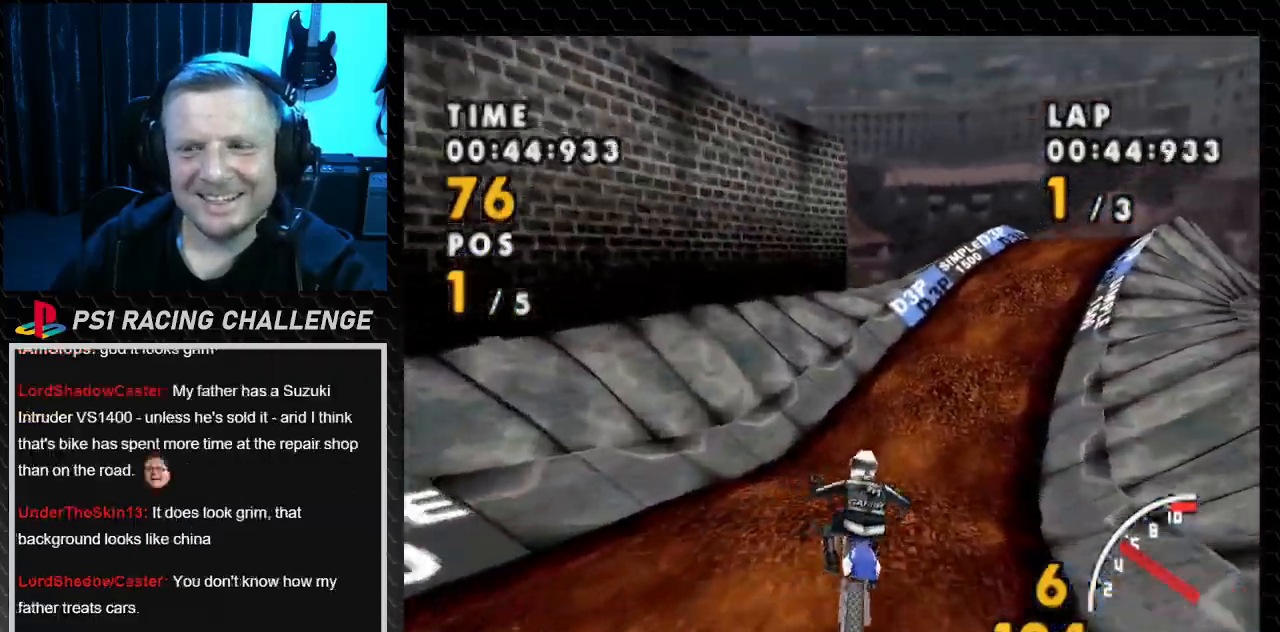
{"buttons": ["CROSS"], "events": [[134, "DPAD_RIGHT", "up"], [267, "DPAD_RIGHT", "down"], [401, "DPAD_RIGHT", "up"]]}
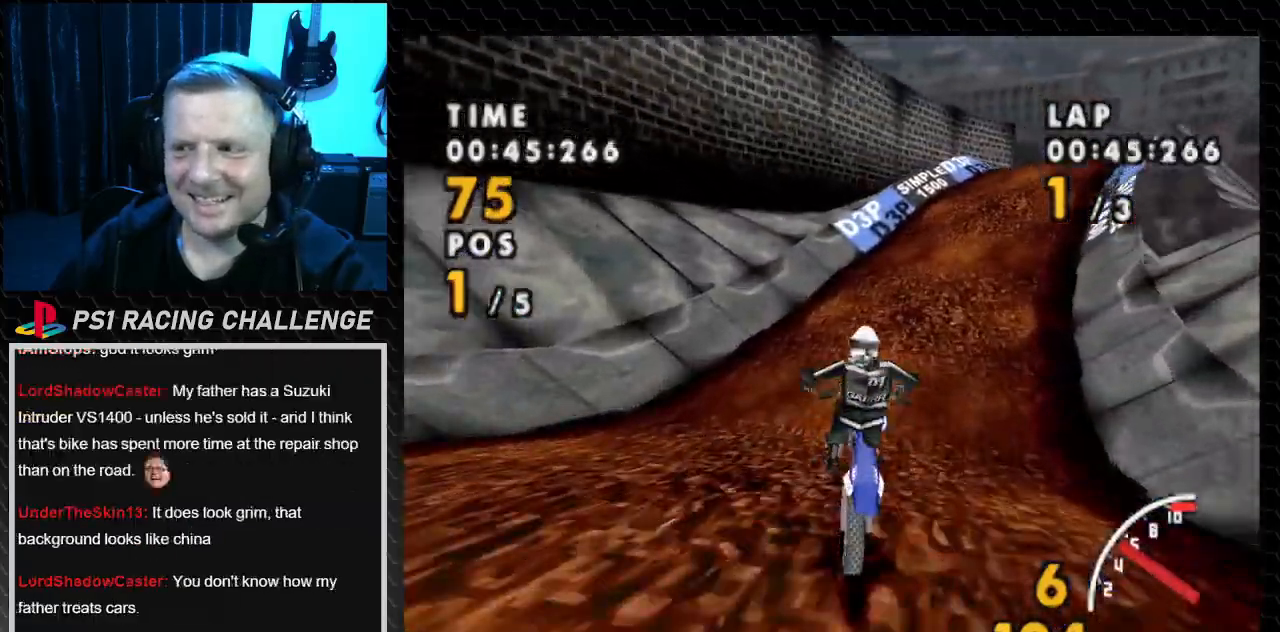
{"buttons": ["CROSS", "DPAD_RIGHT"], "events": [[33, "DPAD_RIGHT", "down"], [200, "DPAD_RIGHT", "up"], [267, "DPAD_RIGHT", "down"]]}
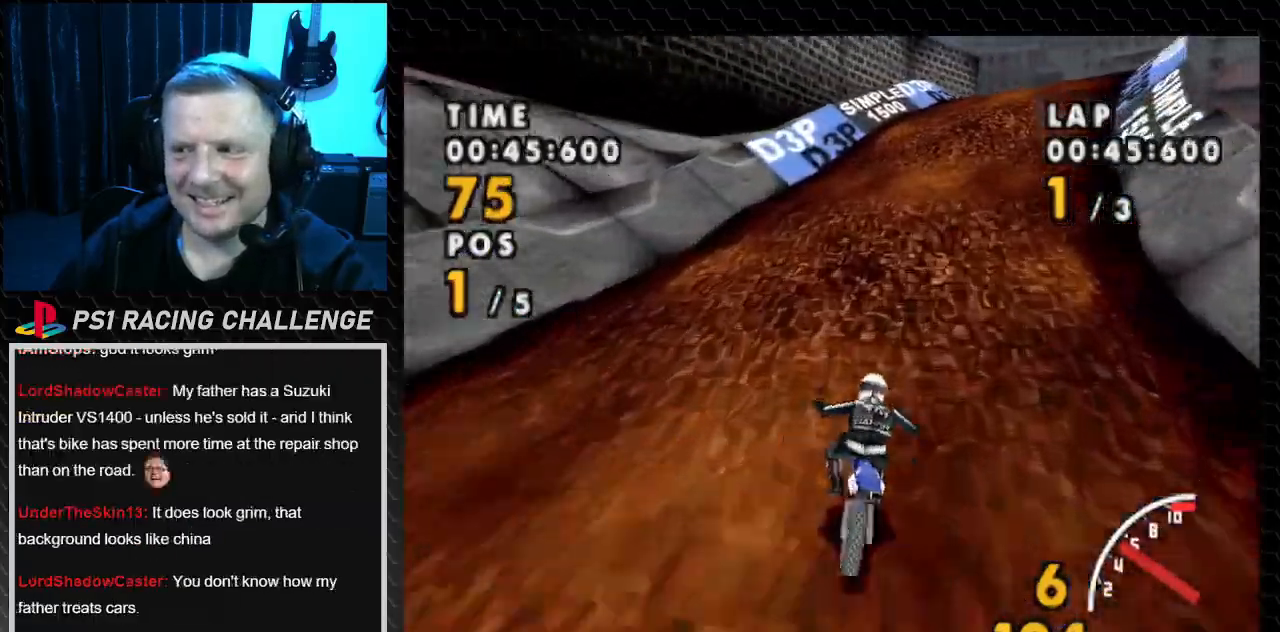
{"buttons": ["CROSS"], "events": [[134, "DPAD_RIGHT", "up"], [267, "DPAD_RIGHT", "down"], [434, "DPAD_RIGHT", "up"]]}
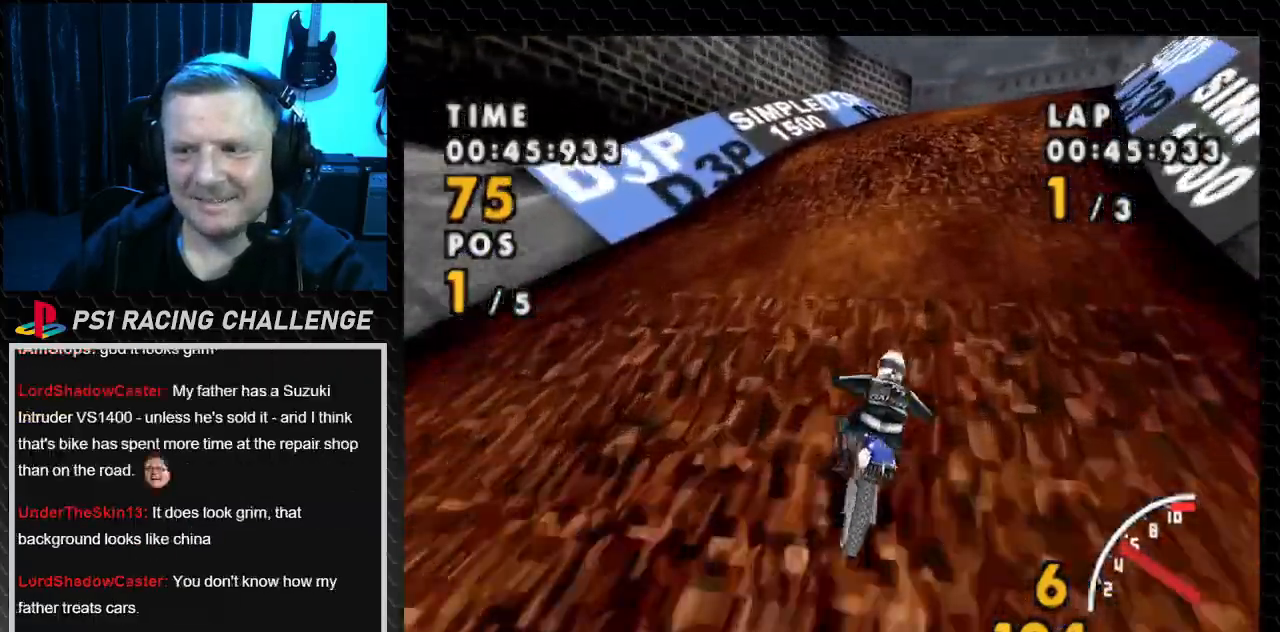
{"buttons": ["CROSS", "DPAD_RIGHT"], "events": [[100, "DPAD_RIGHT", "down"]]}